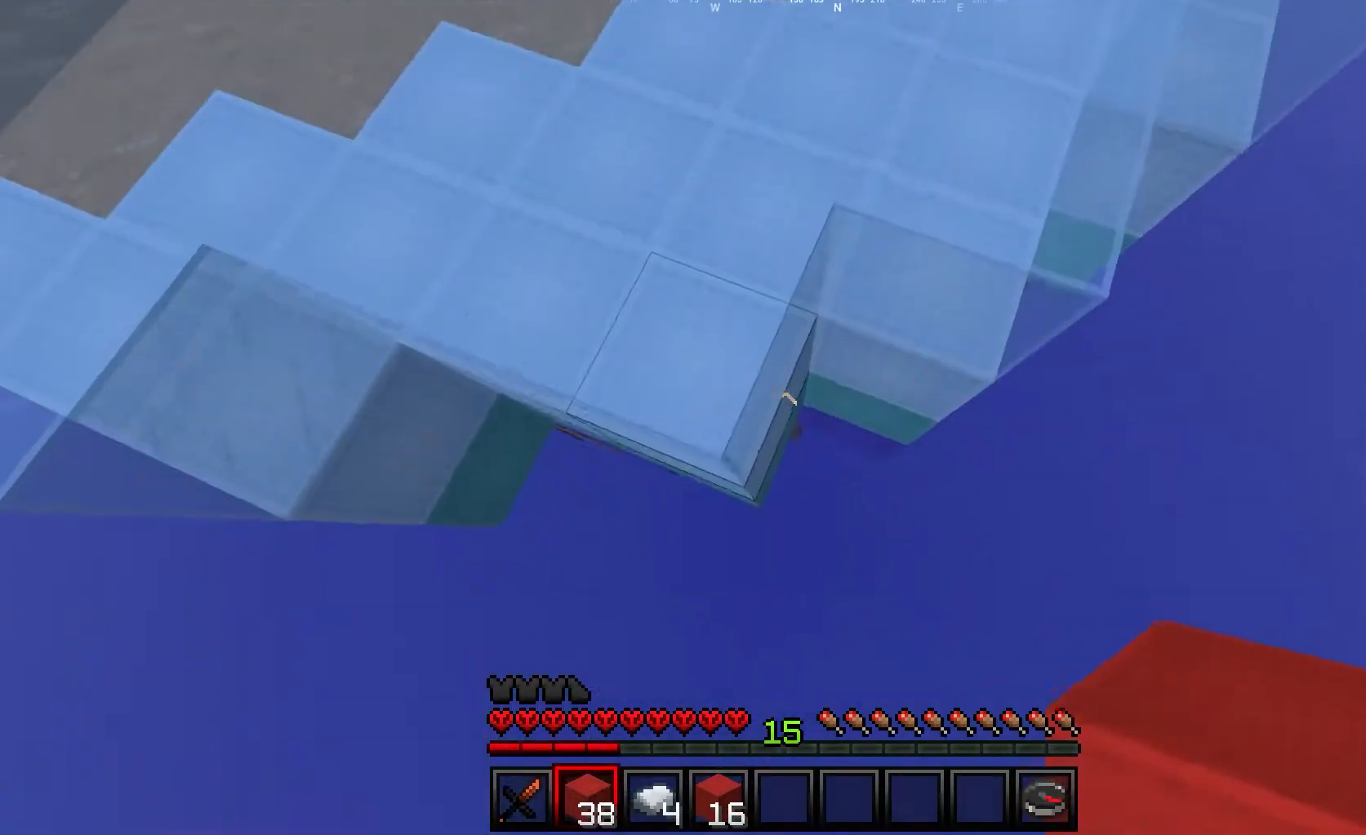
Gameplay with keyboard and mouse; each line is a JSON object with the keys and mouse buttons held at the frame after it. "events" lists presses ("down") and releases ("up") of "a", "d", "s", "w", "mouse_left" and "mouse_right" between this image and that frame as [ms after this image, input, new state], when the widget could be followed in between. "mouse_left", "mouse_right" = the "left", "right" buttons of the "mouse" list. No other keys are recorded. Fast repeated clicks can show as one long hold. Mouse movement is not recorded.
{"keys": ["s"], "mouse": [], "events": [[33, "d", "up"]]}
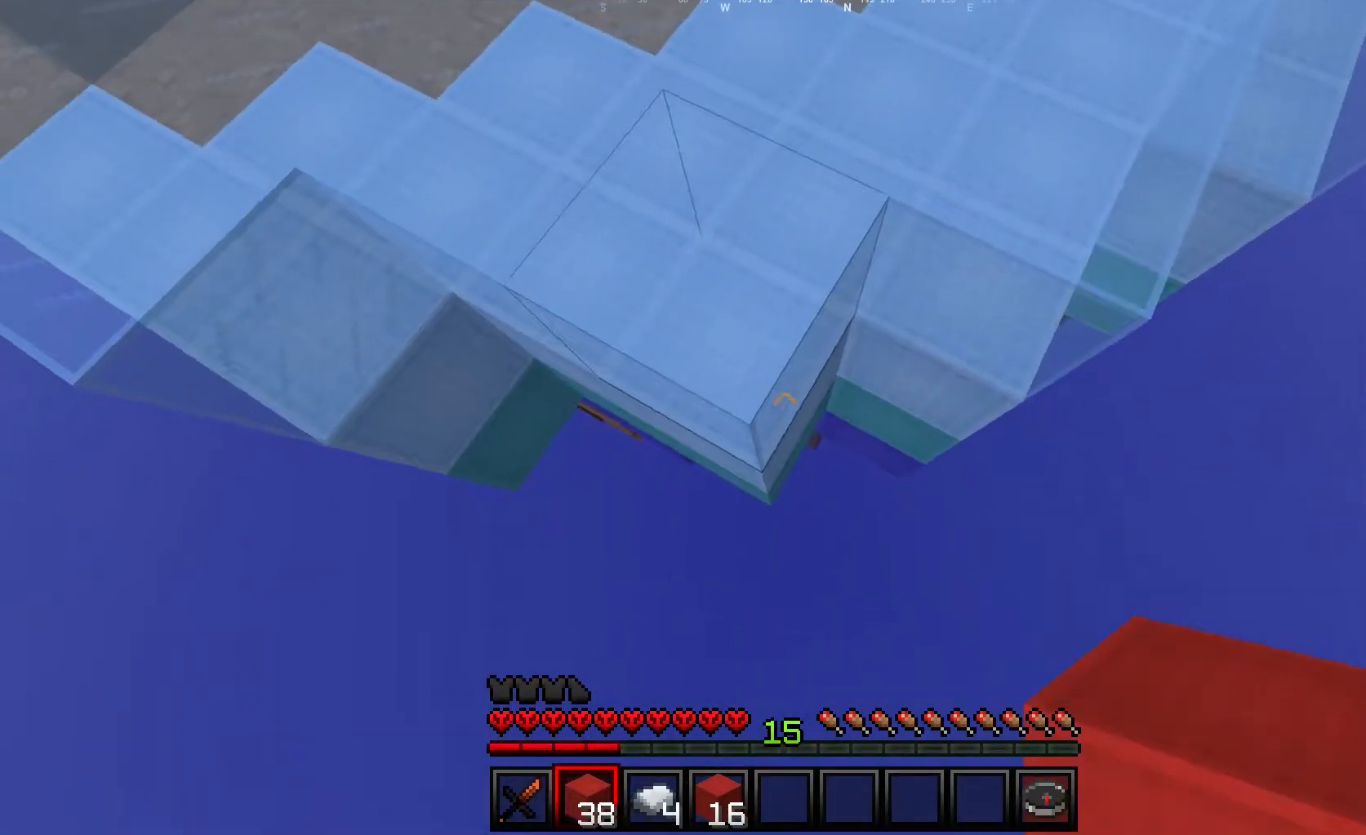
{"keys": ["s"], "mouse": [], "events": [[150, "mouse_right", "down"], [250, "mouse_right", "up"], [317, "mouse_right", "down"], [433, "mouse_right", "up"]]}
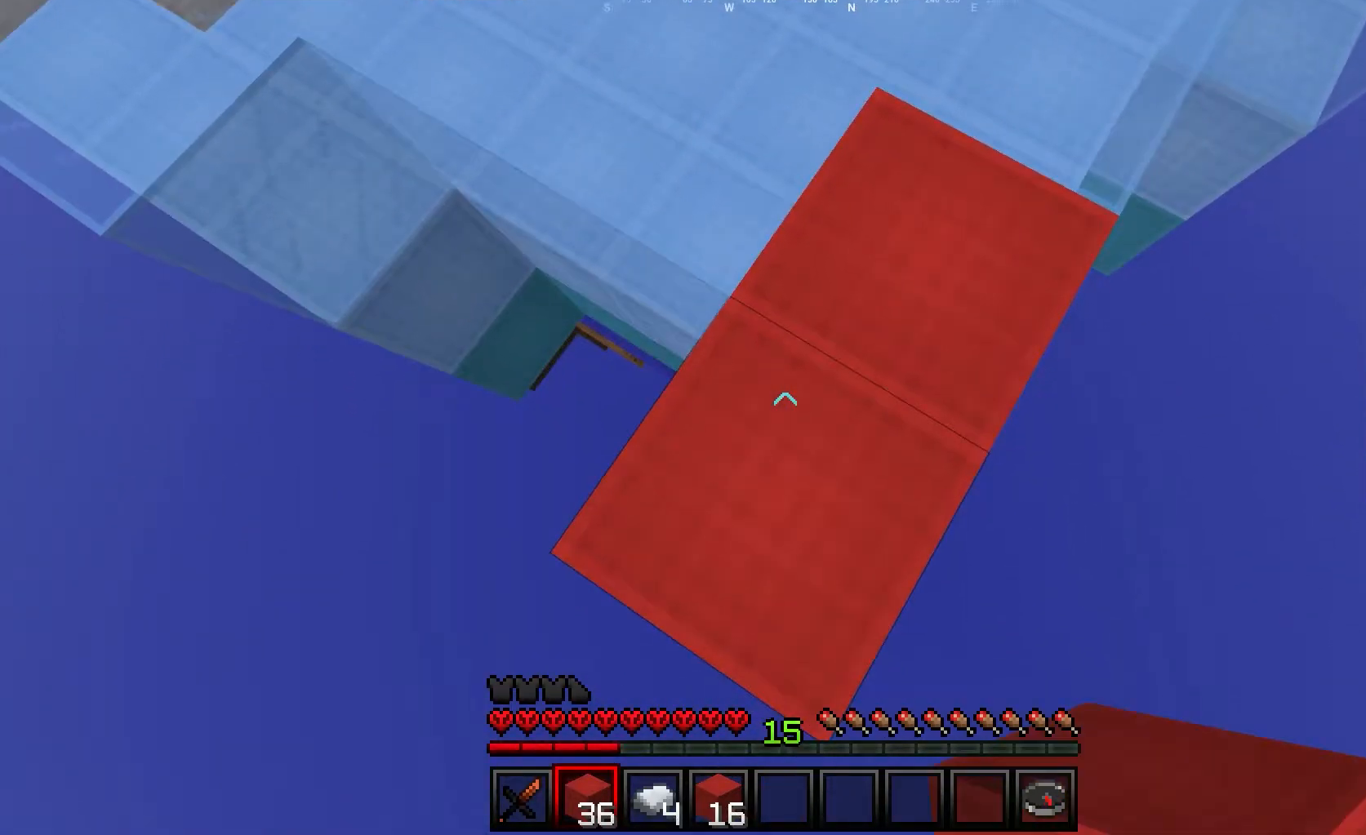
{"keys": ["s"], "mouse": [], "events": [[150, "d", "down"], [300, "d", "up"]]}
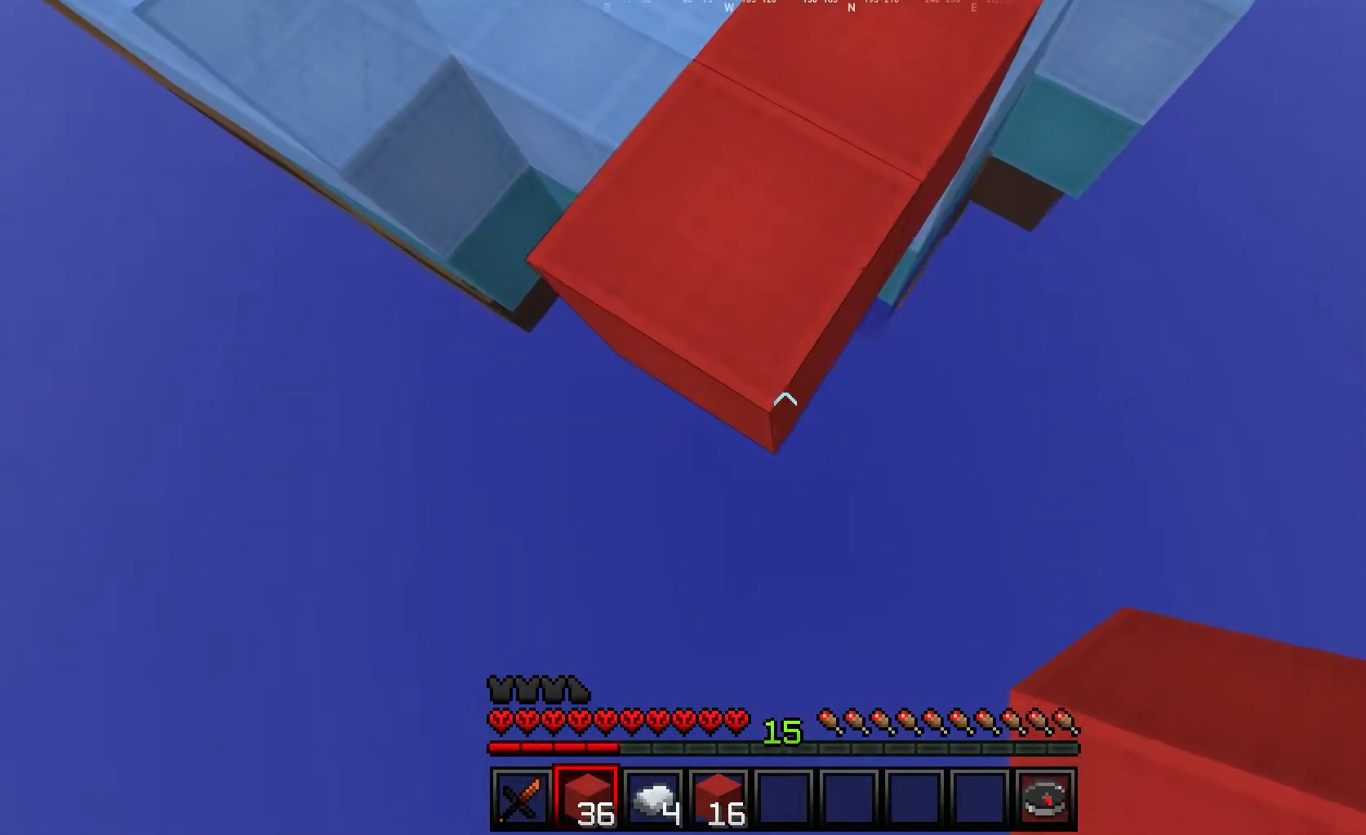
{"keys": ["s"], "mouse": [], "events": [[183, "mouse_right", "down"], [483, "mouse_right", "up"]]}
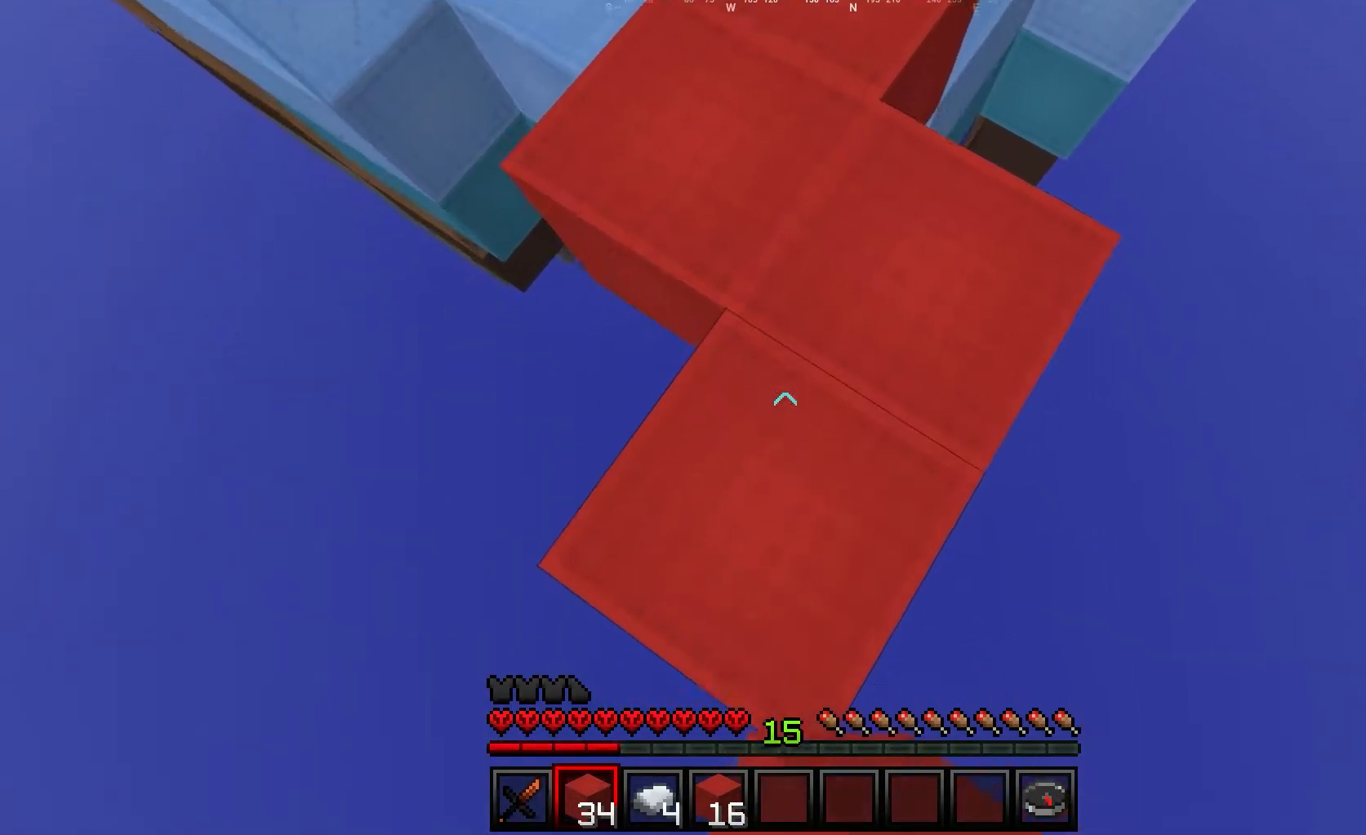
{"keys": ["s"], "mouse": [], "events": [[150, "d", "down"], [283, "d", "up"]]}
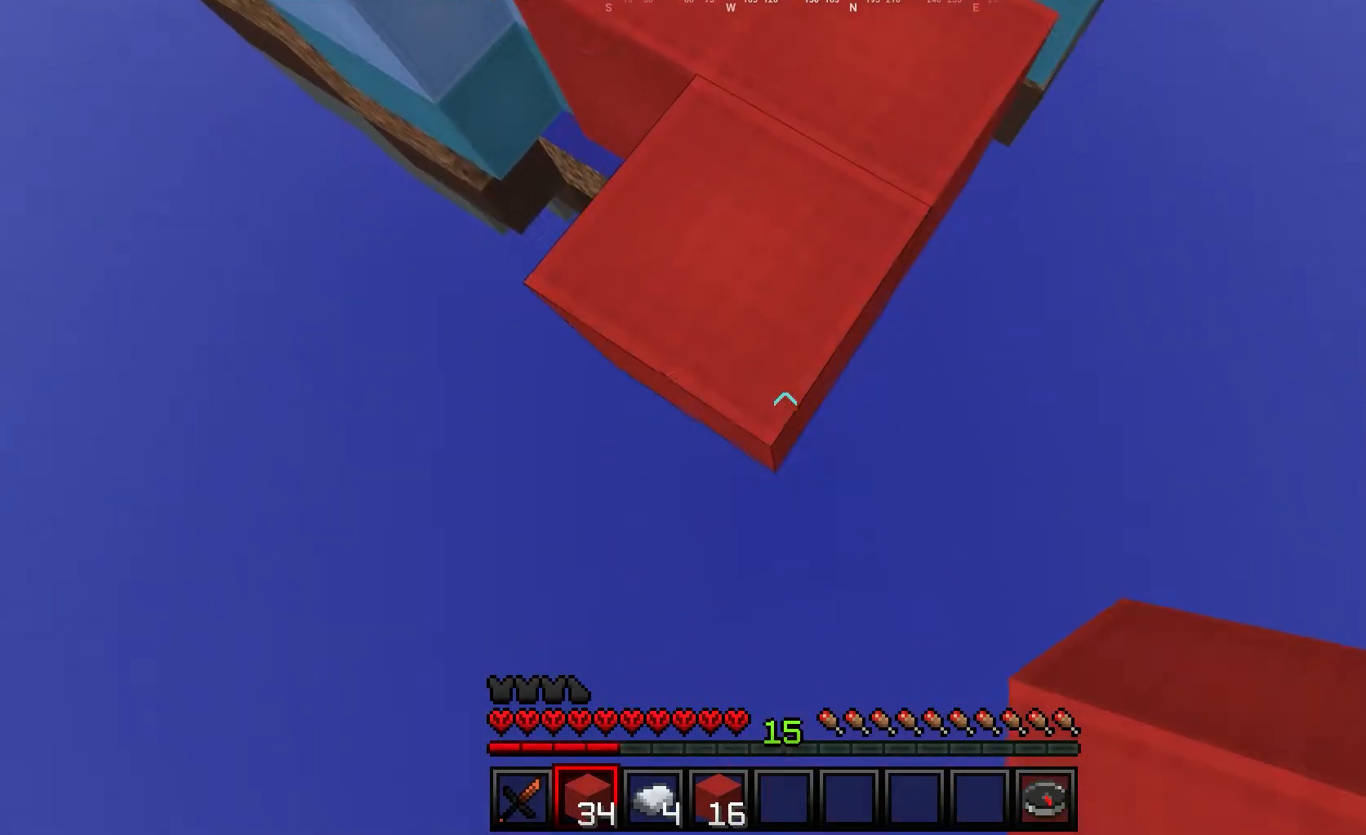
{"keys": ["s"], "mouse": [], "events": [[83, "mouse_right", "down"], [333, "mouse_right", "up"]]}
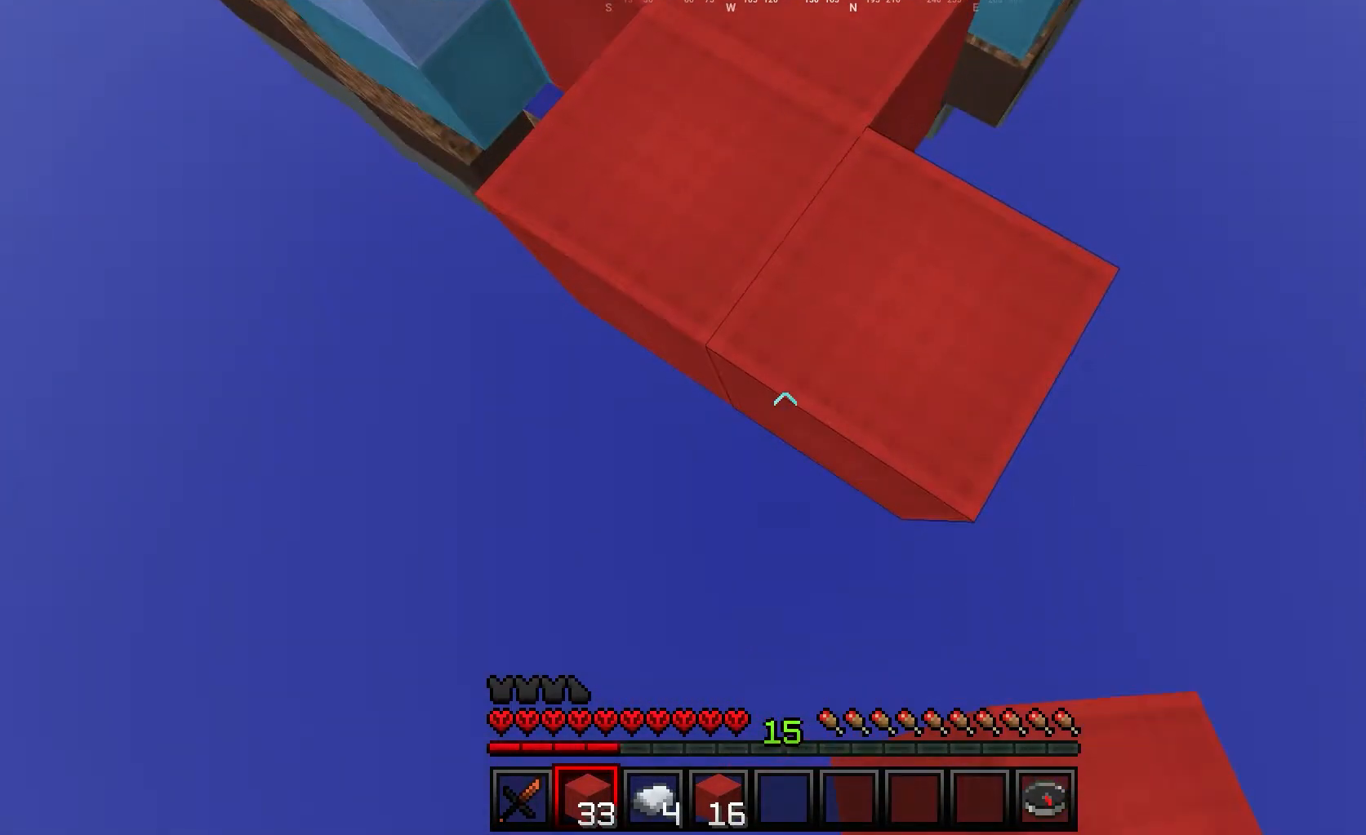
{"keys": ["s"], "mouse": [], "events": [[33, "mouse_right", "down"], [150, "mouse_right", "up"]]}
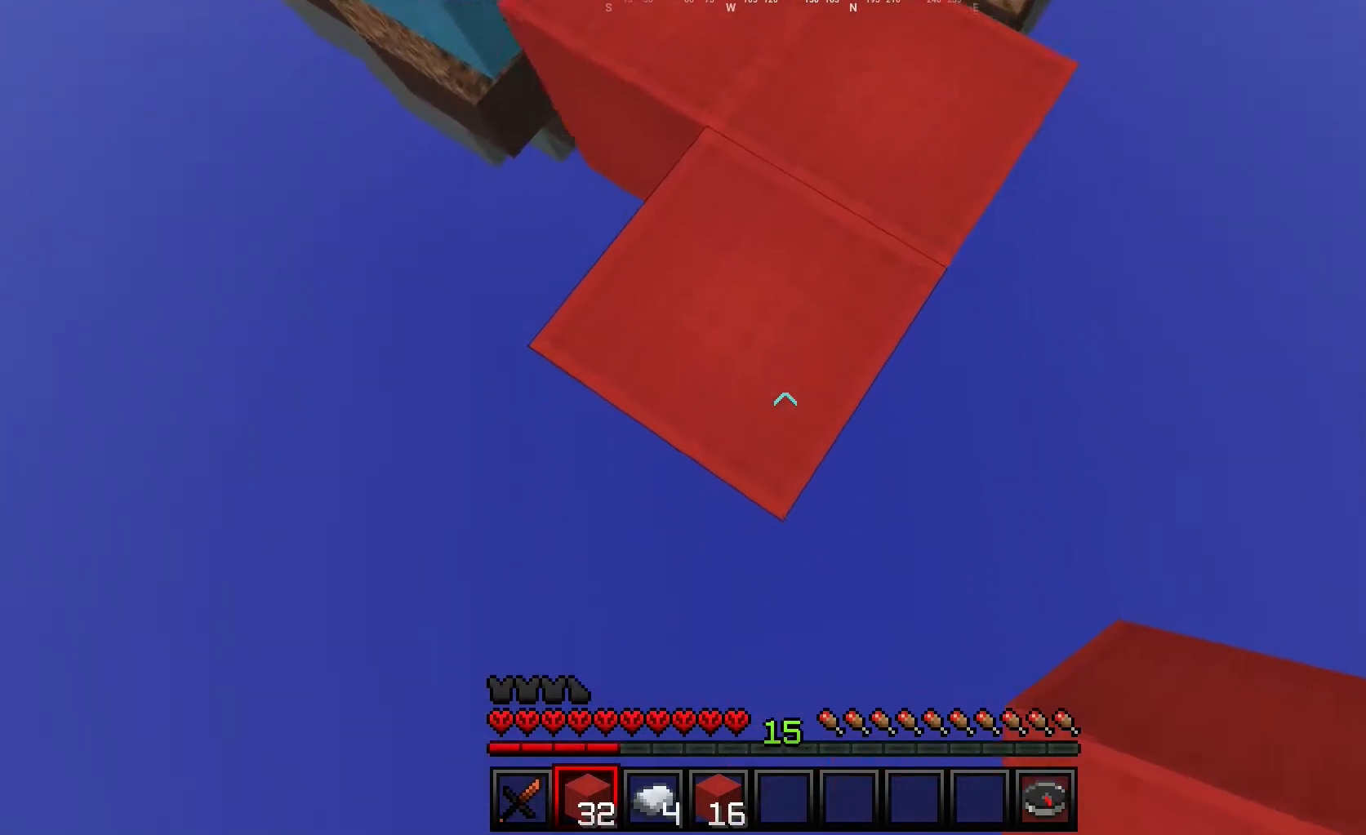
{"keys": ["s"], "mouse": ["right"], "events": [[333, "mouse_right", "down"], [433, "mouse_right", "up"], [500, "mouse_right", "down"]]}
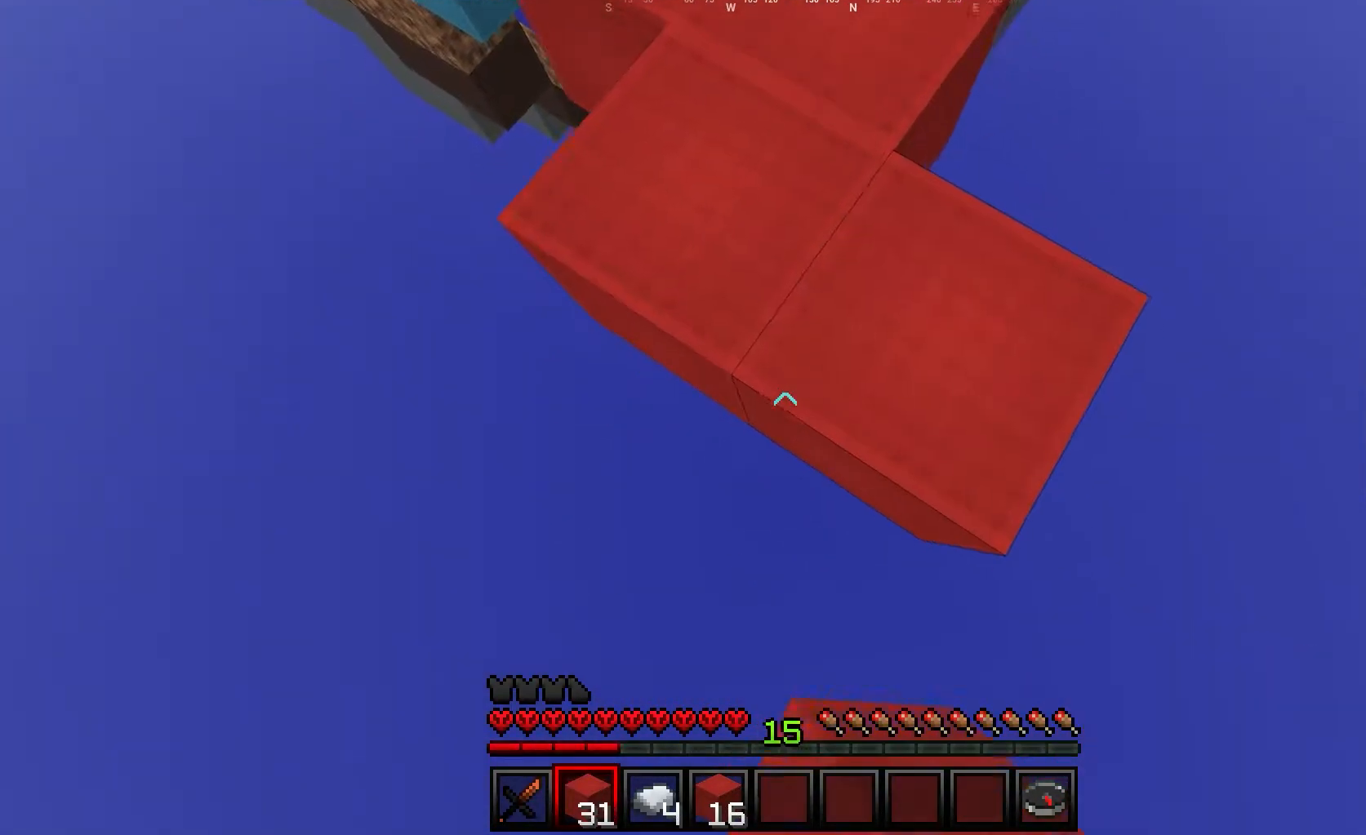
{"keys": ["s"], "mouse": ["right"], "events": [[117, "mouse_right", "up"], [450, "mouse_right", "down"]]}
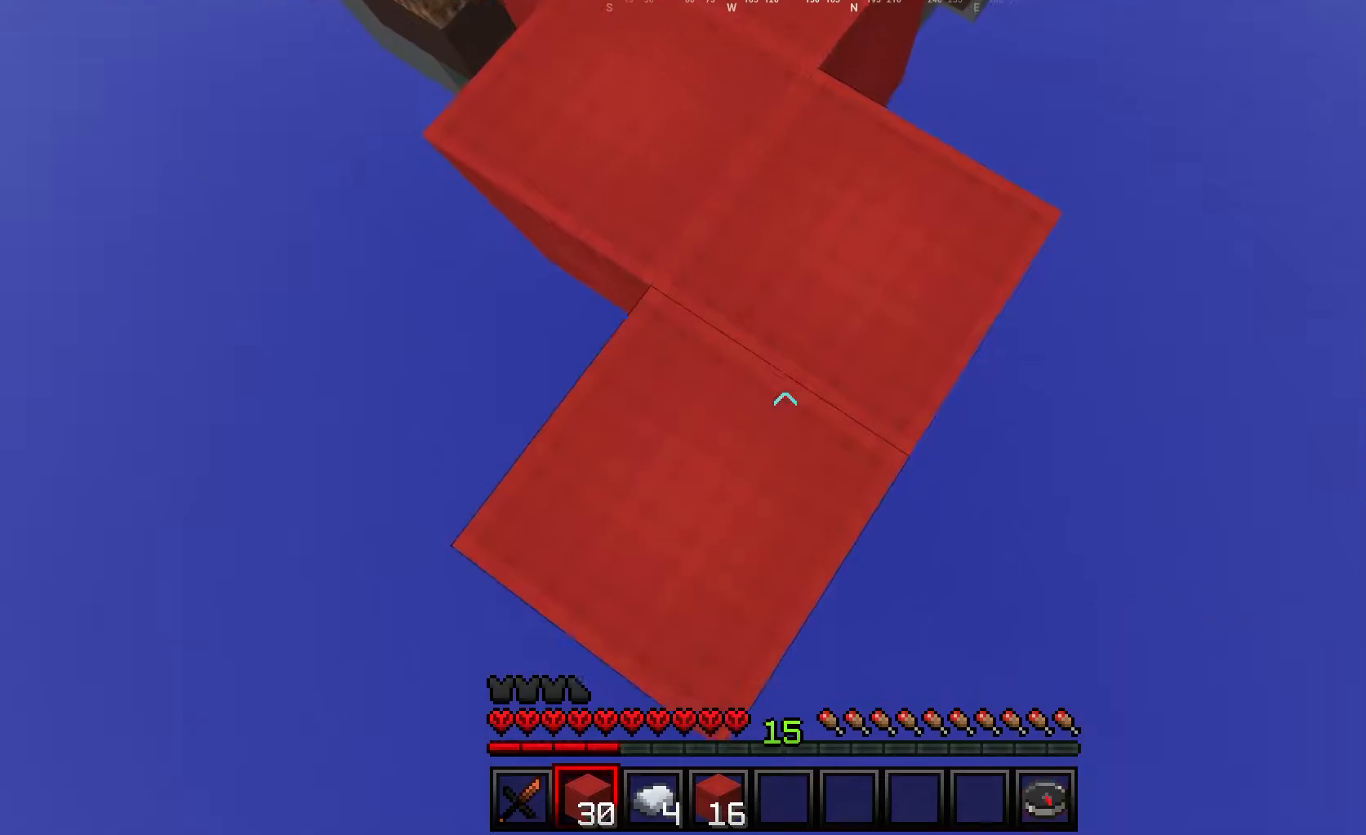
{"keys": ["s"], "mouse": [], "events": [[83, "mouse_right", "up"]]}
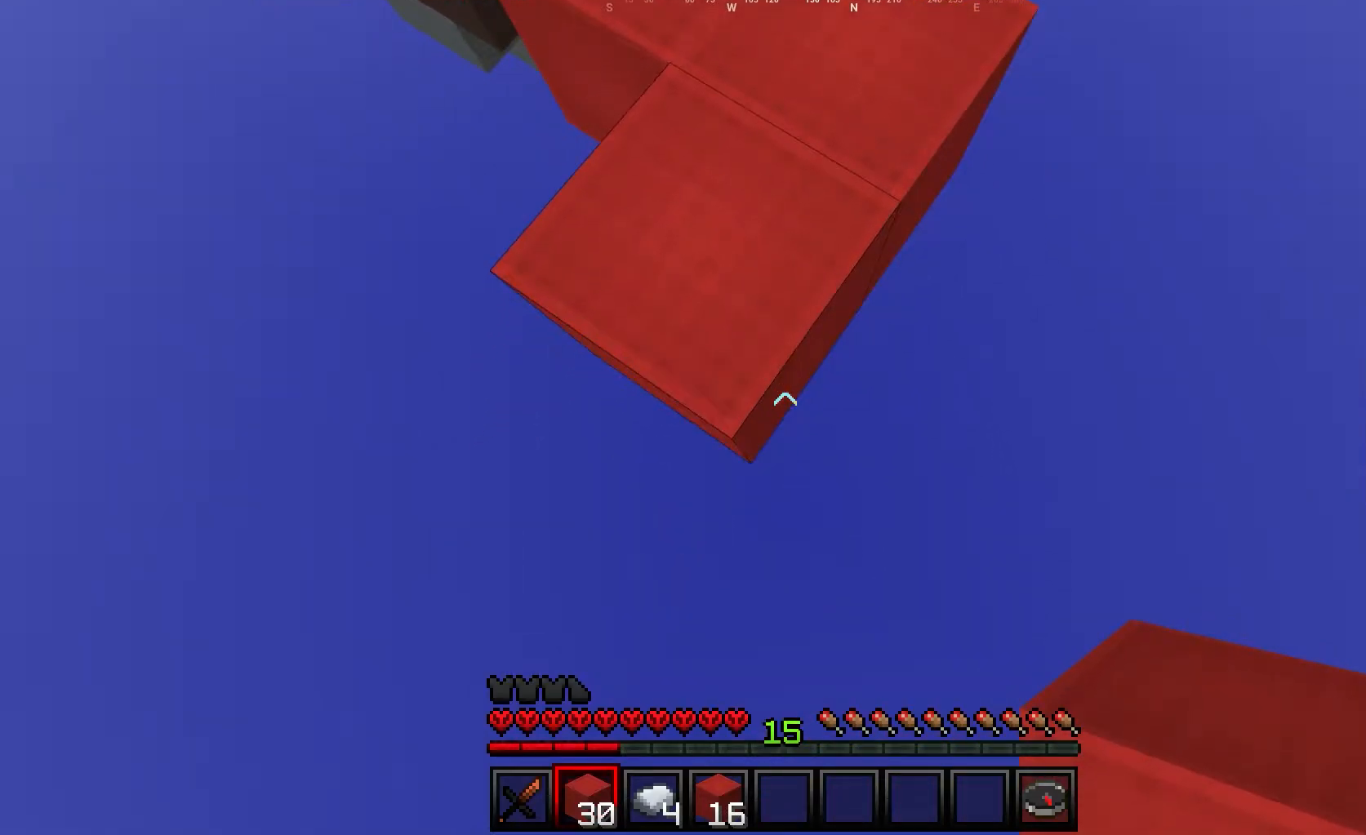
{"keys": ["s"], "mouse": ["right"], "events": [[17, "a", "down"], [167, "a", "up"], [250, "mouse_right", "down"]]}
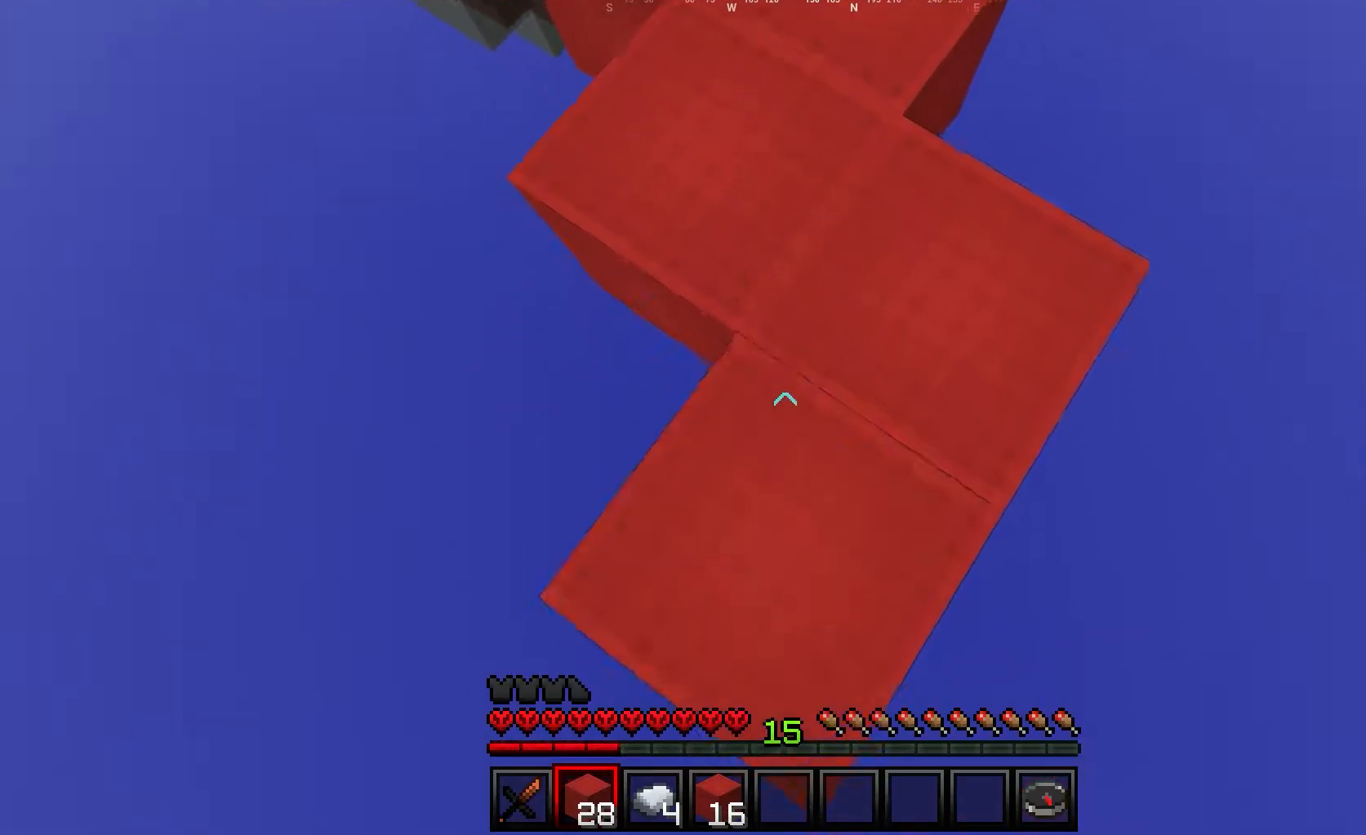
{"keys": ["w"], "mouse": [], "events": [[17, "mouse_right", "up"], [83, "a", "down"], [117, "d", "down"], [167, "s", "up"], [217, "a", "up"], [317, "w", "down"], [417, "d", "up"]]}
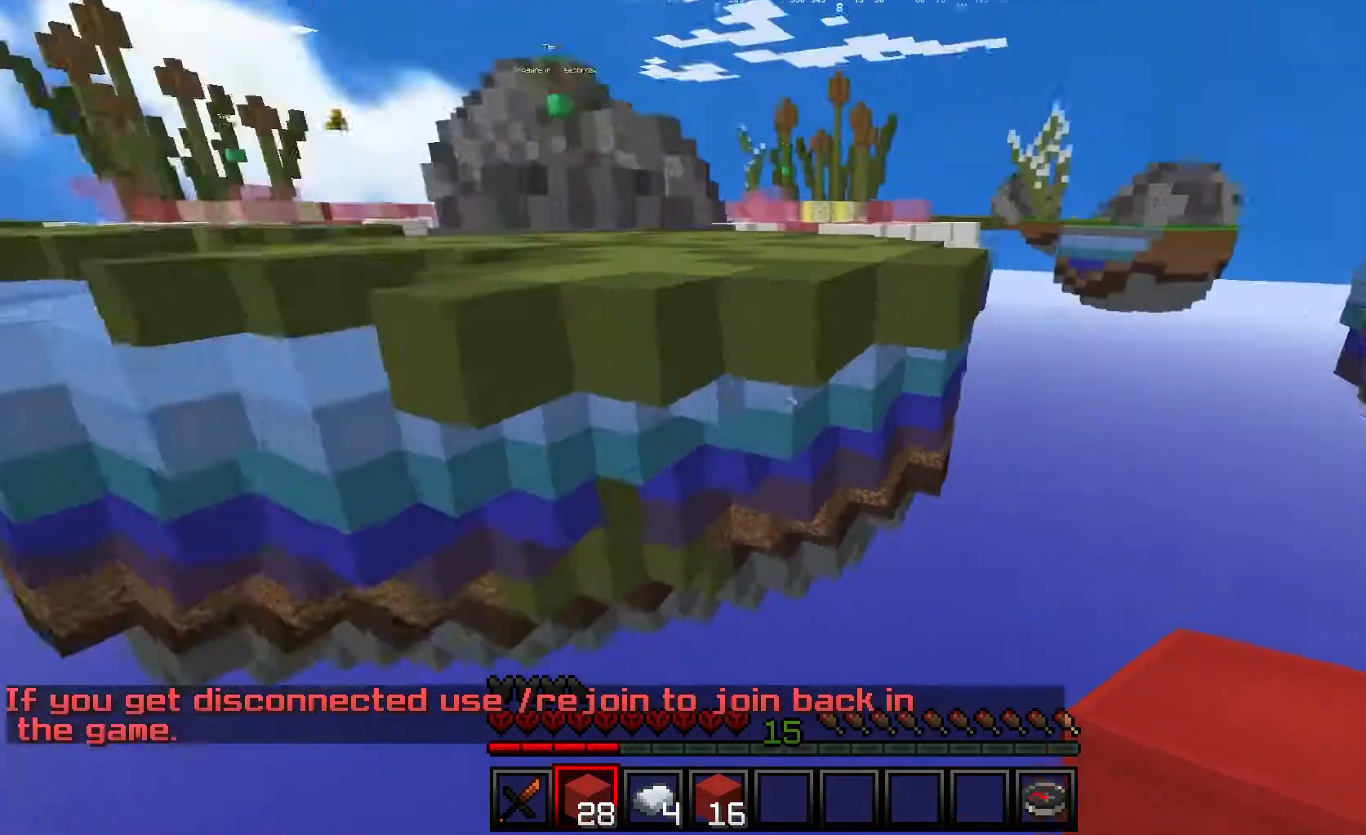
{"keys": ["w"], "mouse": ["right"], "events": [[17, "w", "up"], [83, "a", "down"], [217, "w", "down"], [317, "a", "up"], [483, "mouse_right", "down"]]}
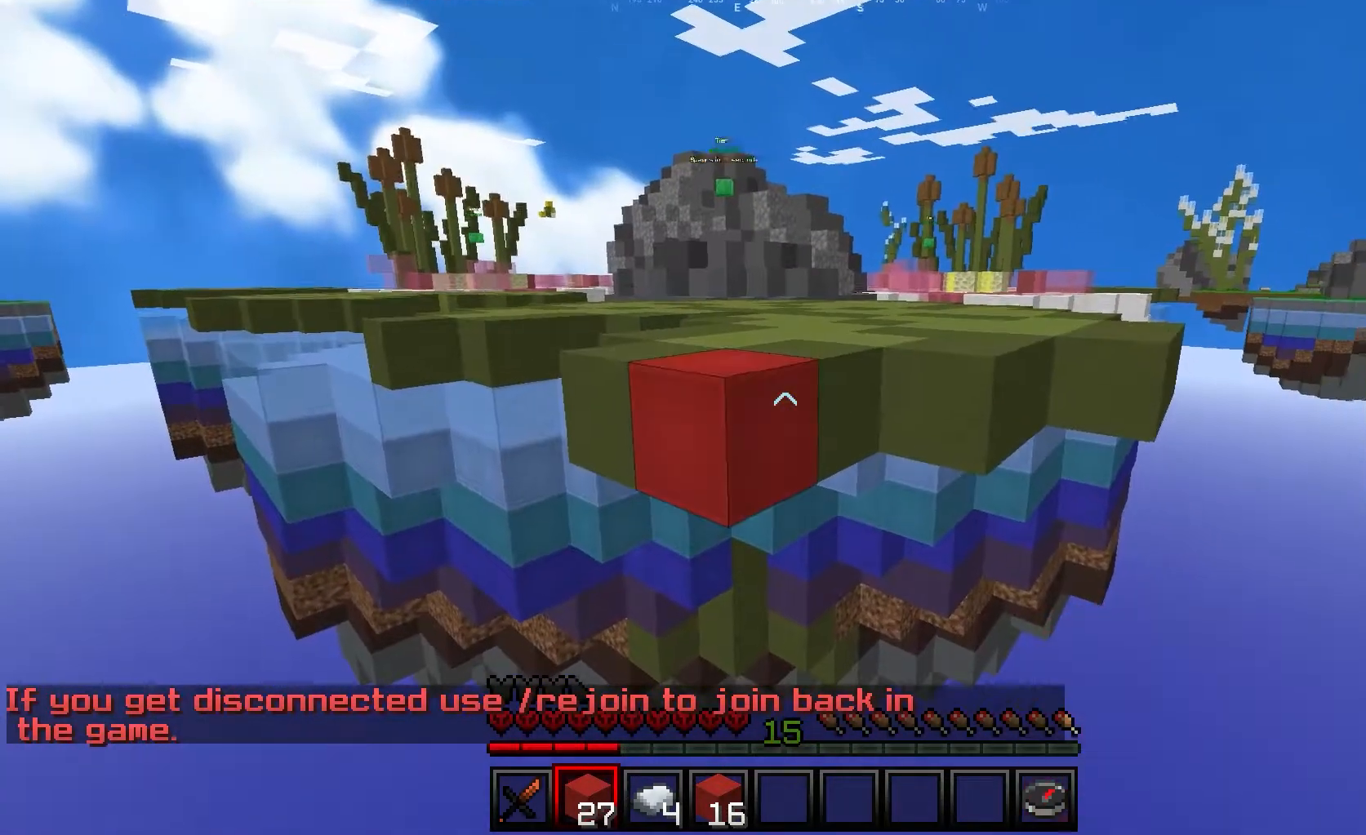
{"keys": ["s"], "mouse": ["right"], "events": [[67, "w", "up"], [150, "s", "down"], [233, "mouse_right", "up"], [333, "mouse_right", "down"], [417, "mouse_right", "up"], [500, "mouse_right", "down"]]}
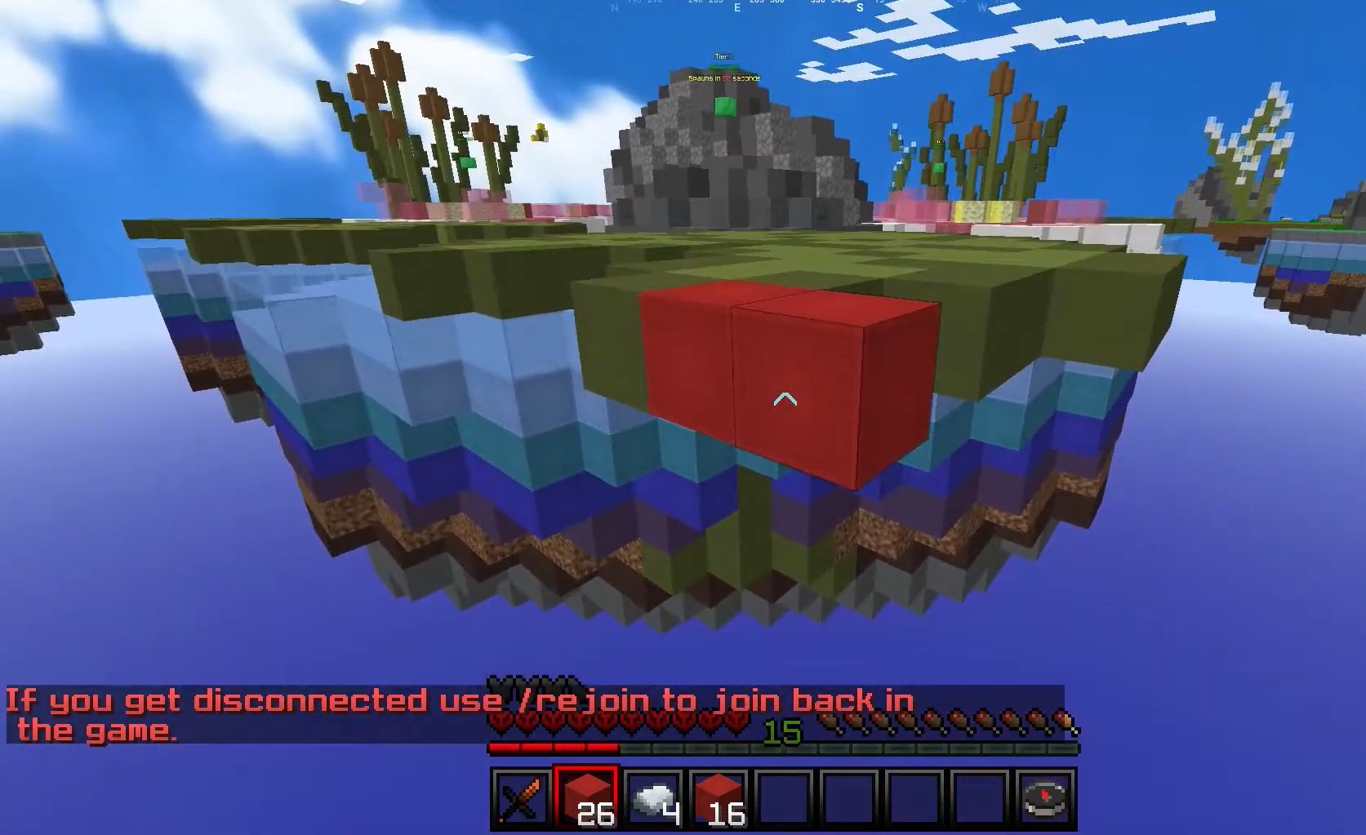
{"keys": ["s"], "mouse": ["right"], "events": [[217, "s", "up"], [300, "s", "down"]]}
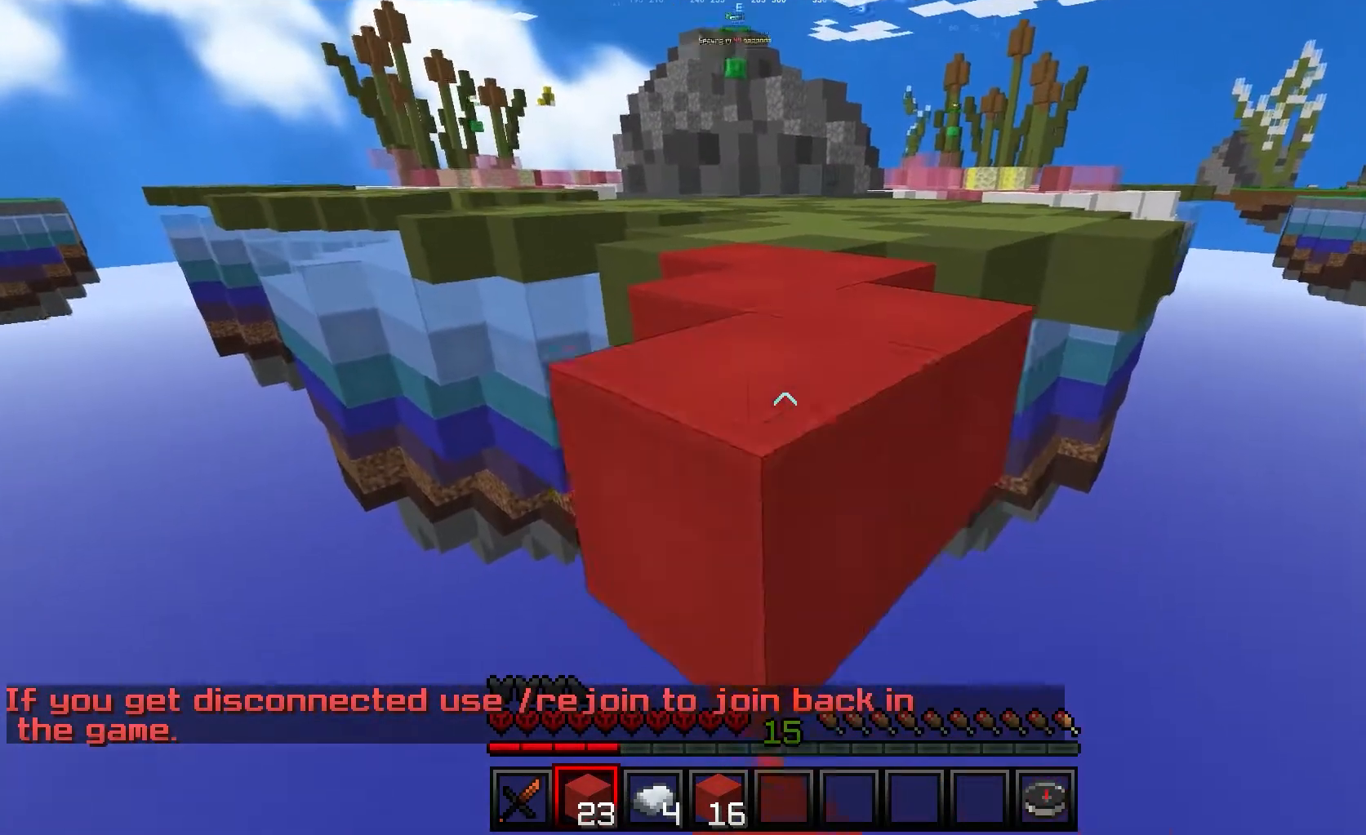
{"keys": ["w"], "mouse": [], "events": [[150, "s", "up"], [383, "mouse_right", "up"], [450, "w", "down"]]}
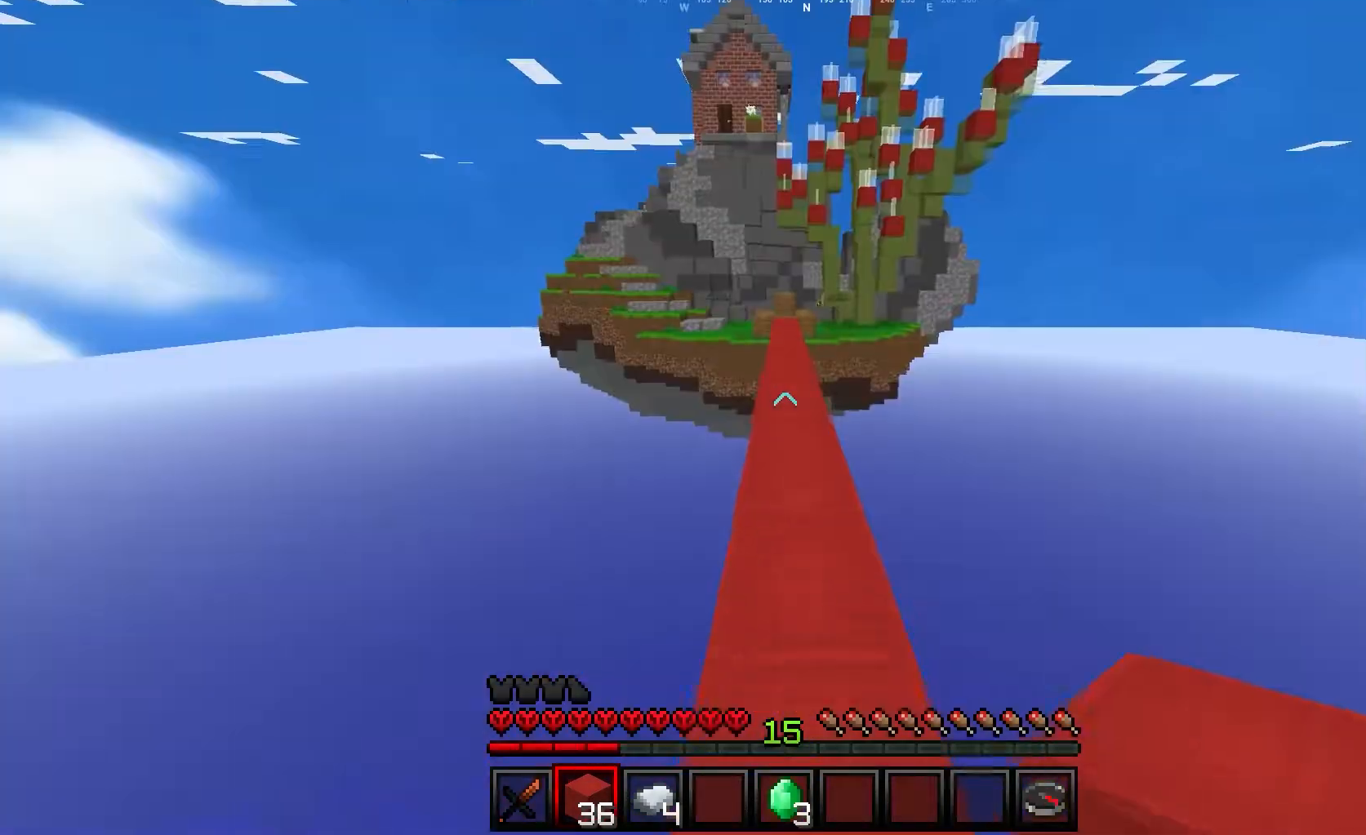
{"keys": ["w"], "mouse": [], "events": []}
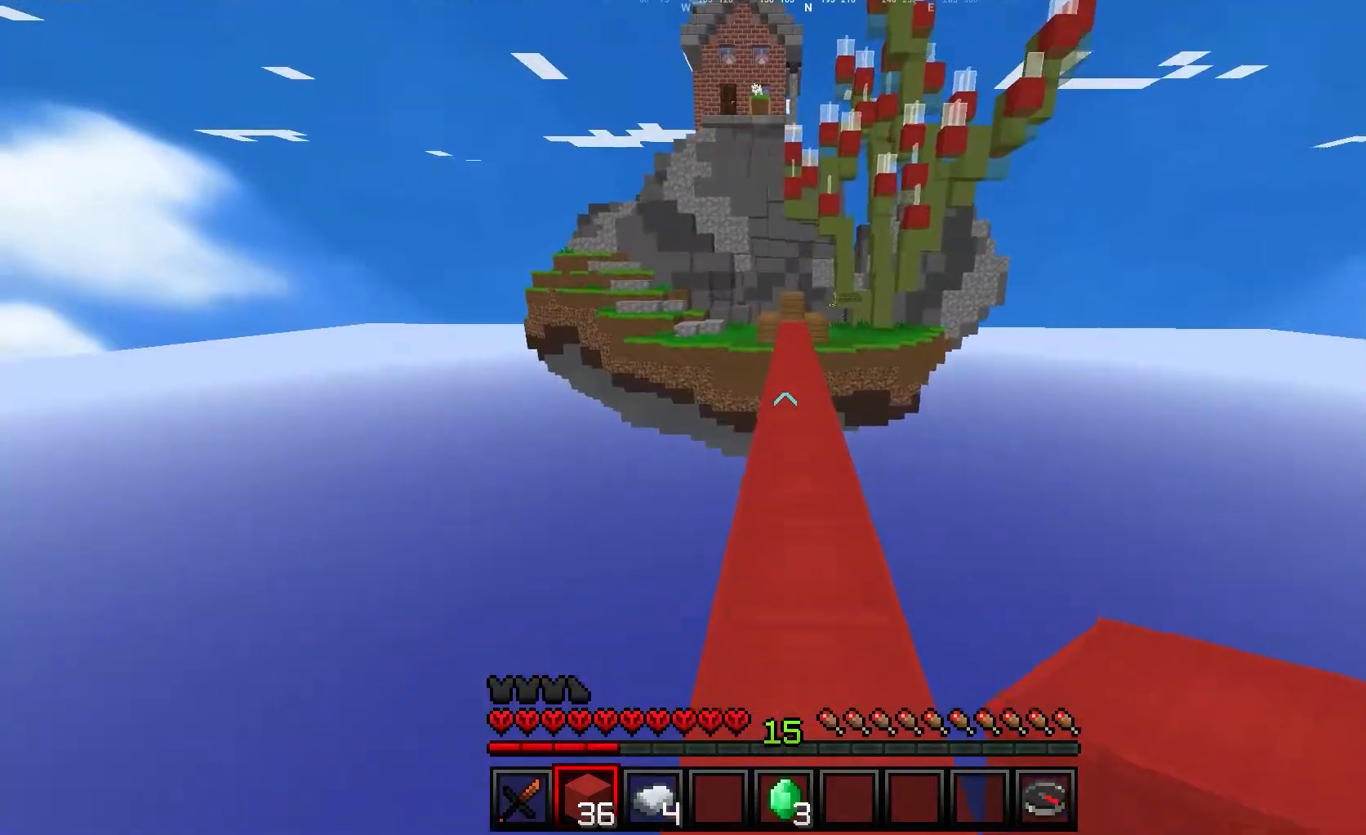
{"keys": ["w"], "mouse": [], "events": []}
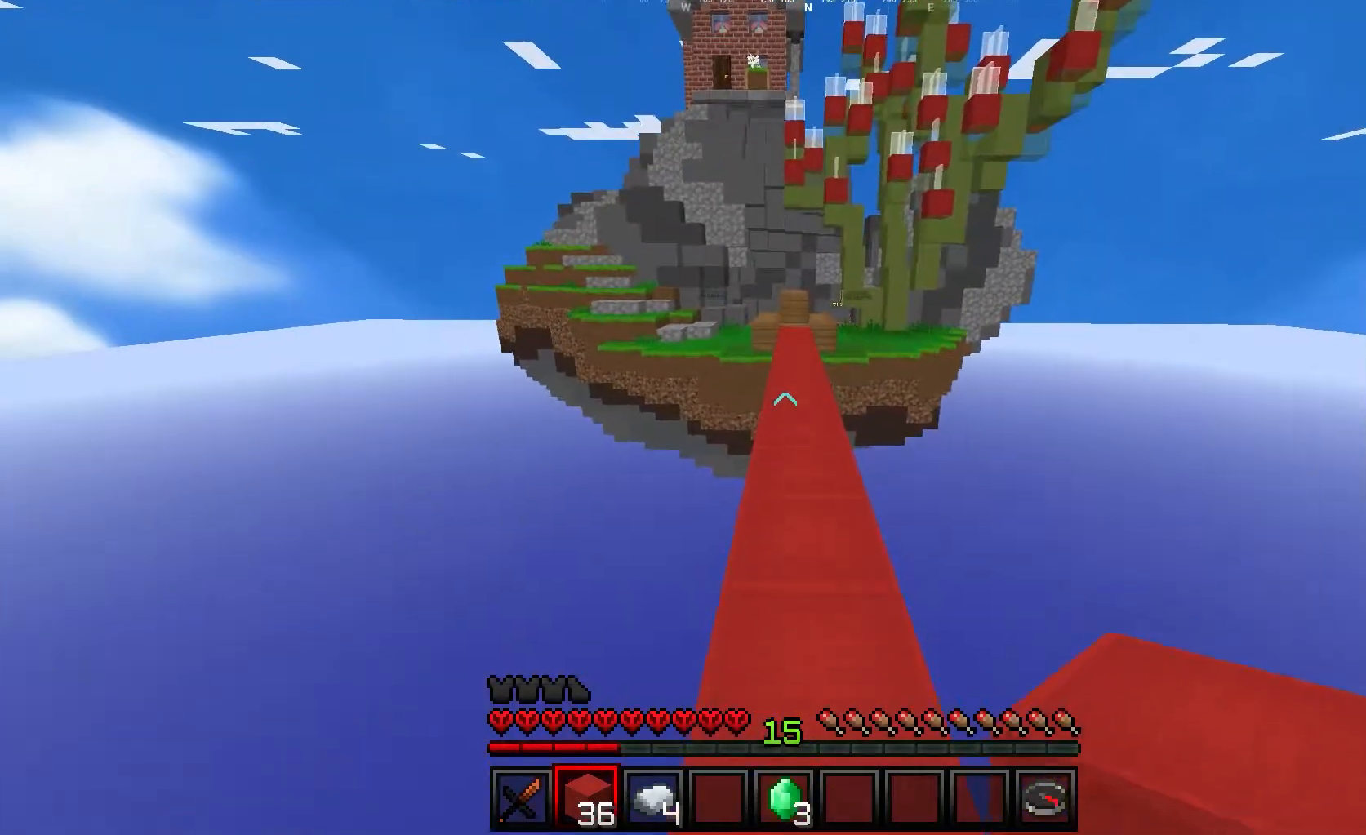
{"keys": ["w"], "mouse": [], "events": []}
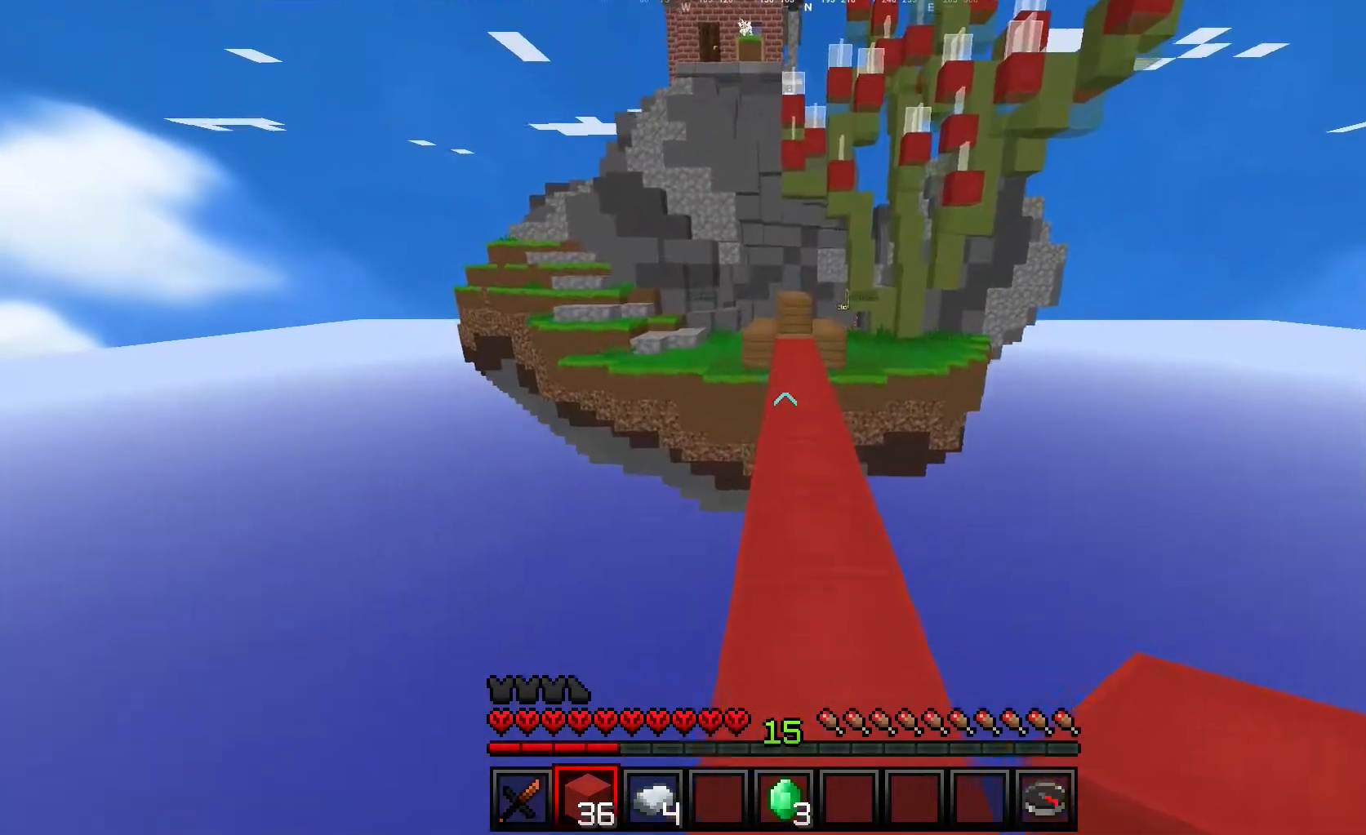
{"keys": ["w"], "mouse": [], "events": []}
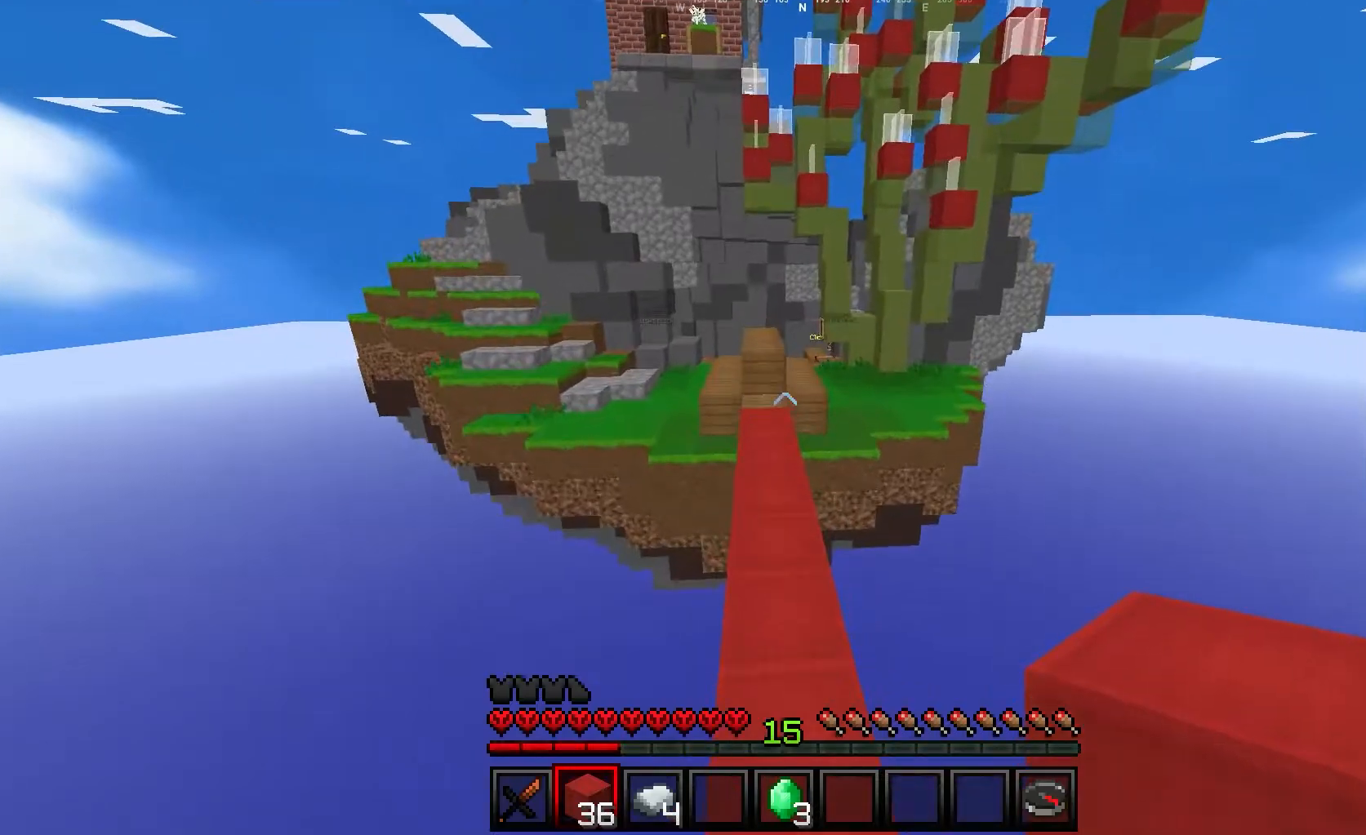
{"keys": ["w"], "mouse": [], "events": []}
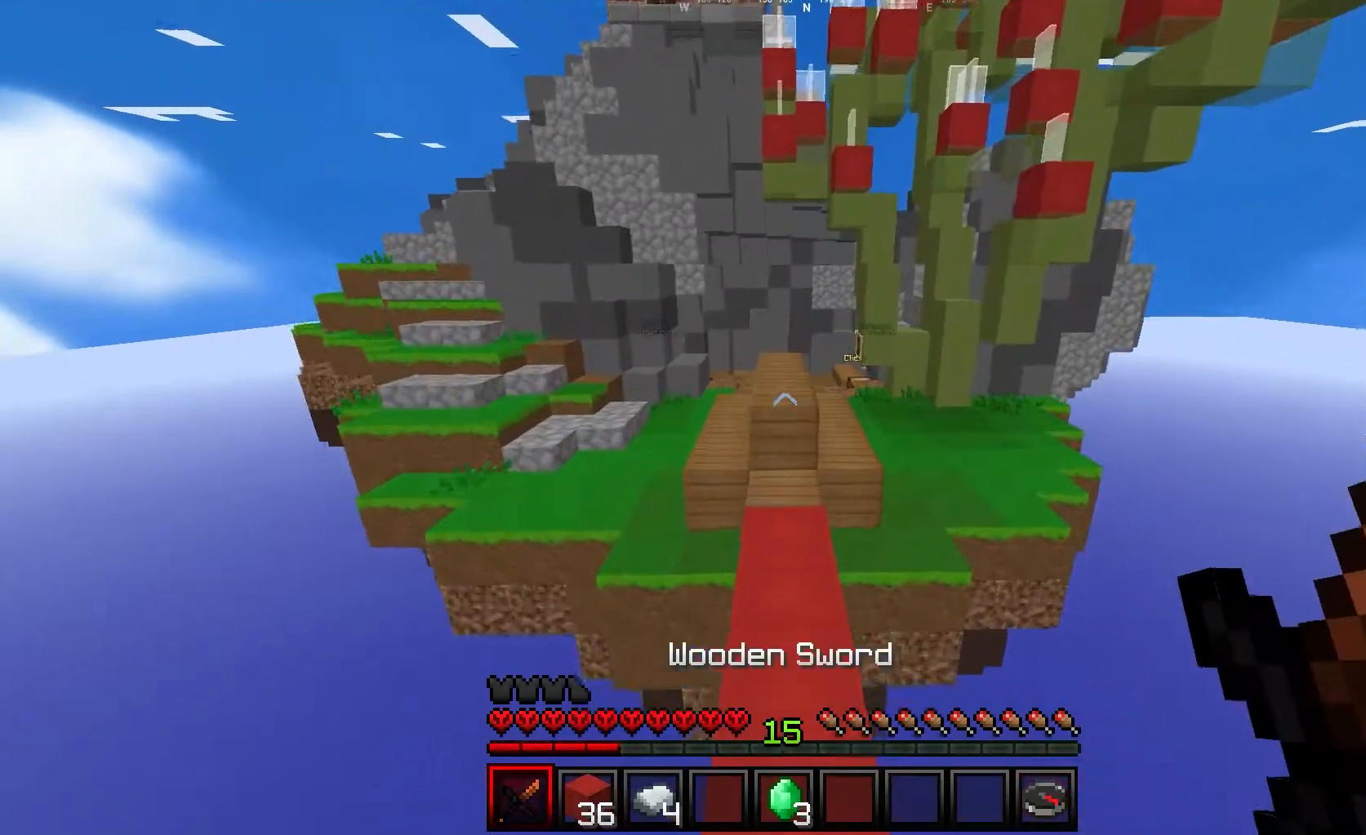
{"keys": ["w"], "mouse": [], "events": []}
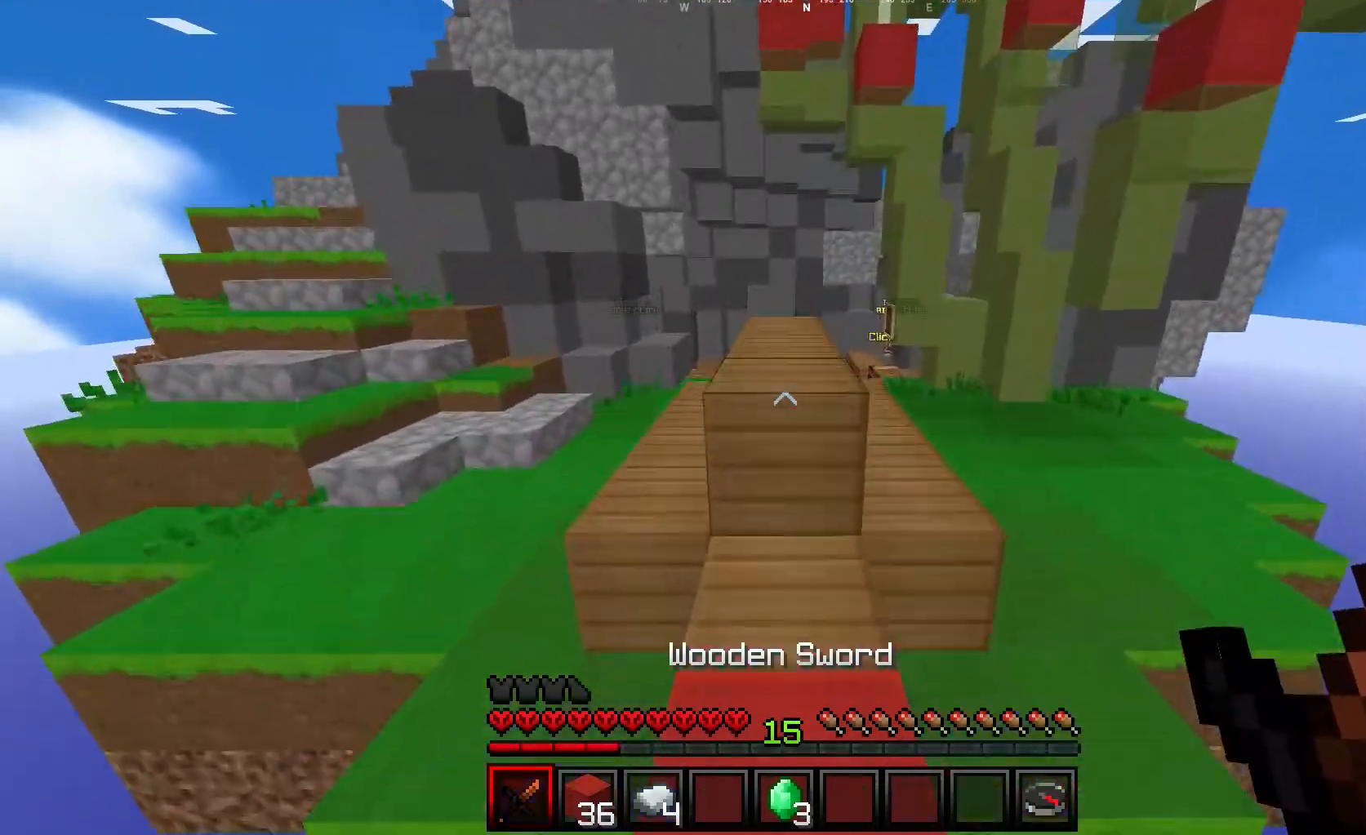
{"keys": ["w"], "mouse": [], "events": []}
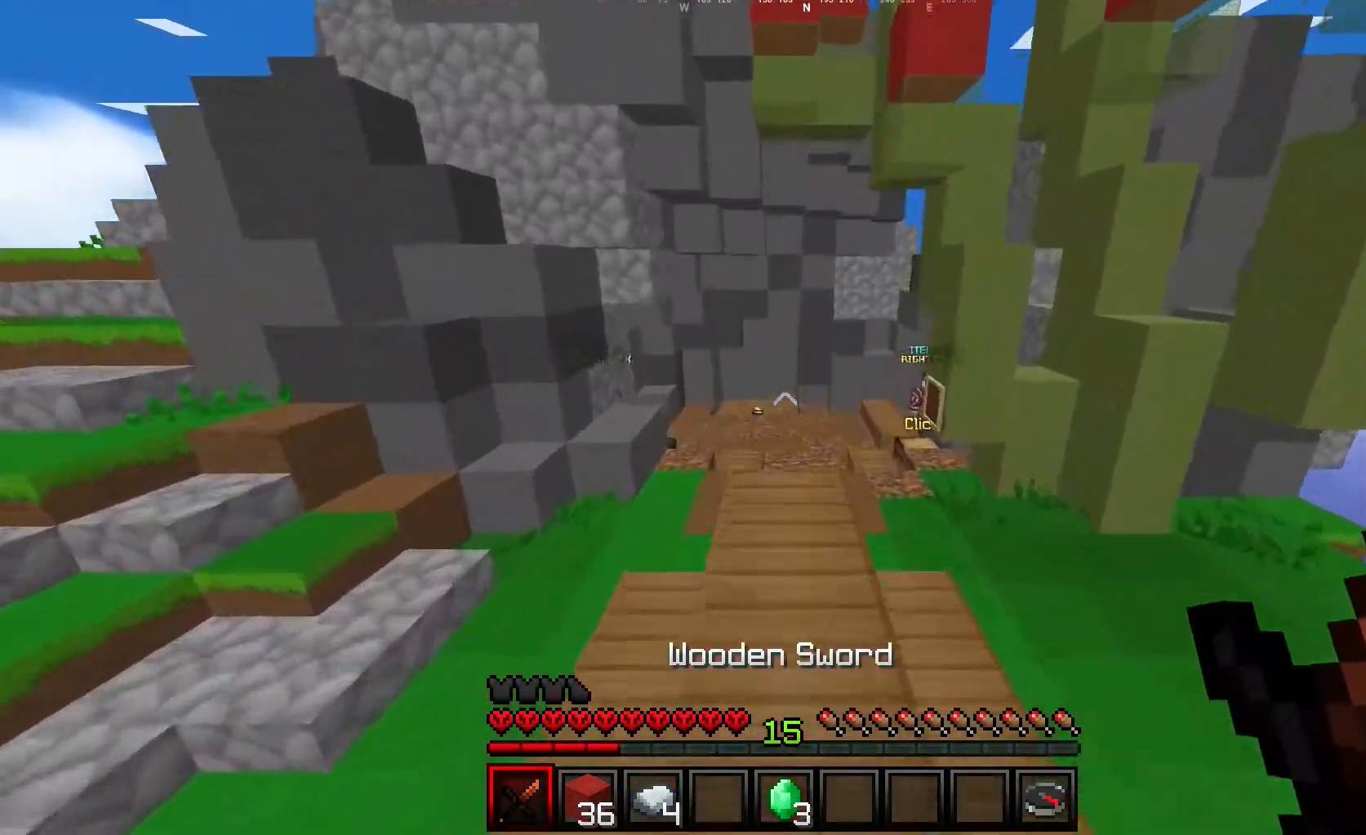
{"keys": ["w"], "mouse": [], "events": []}
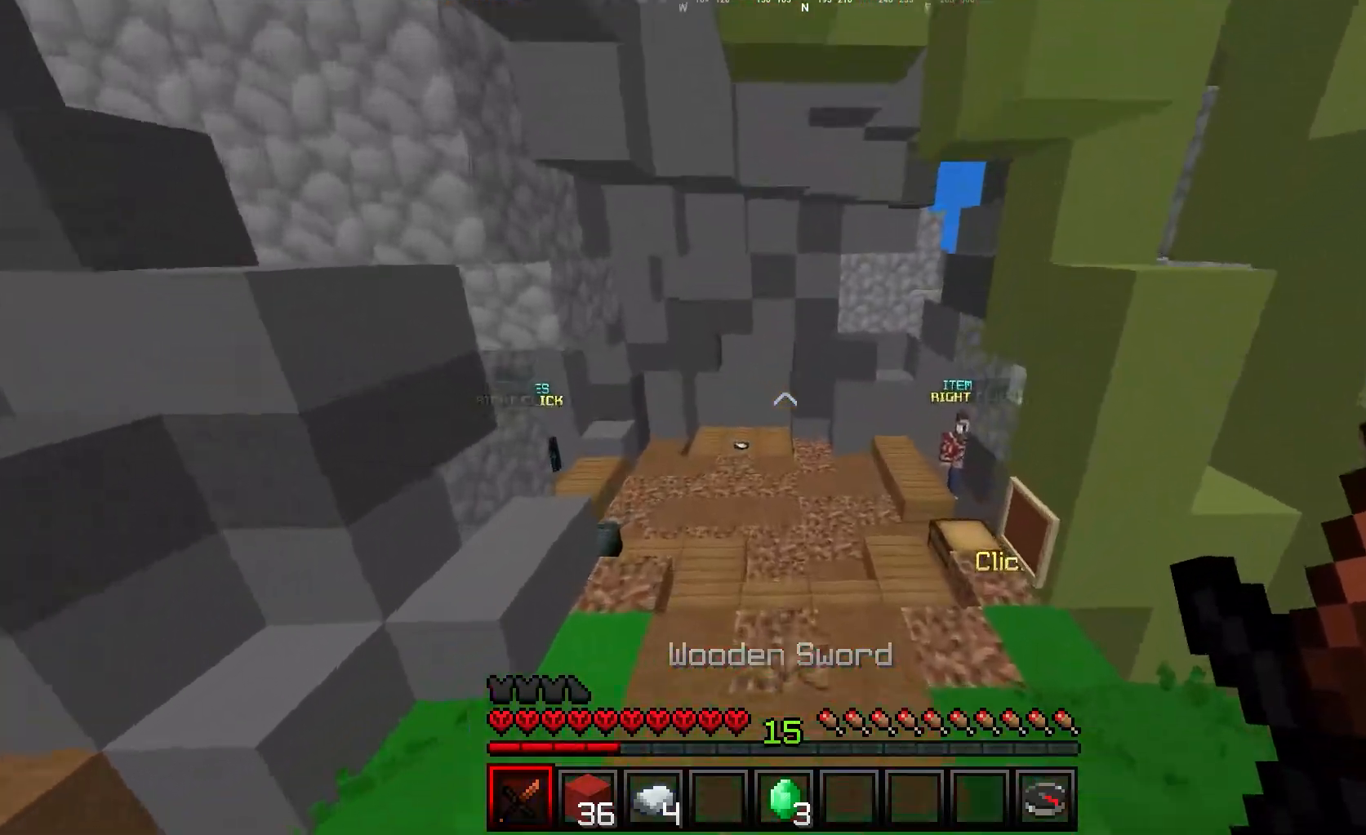
{"keys": ["w"], "mouse": [], "events": []}
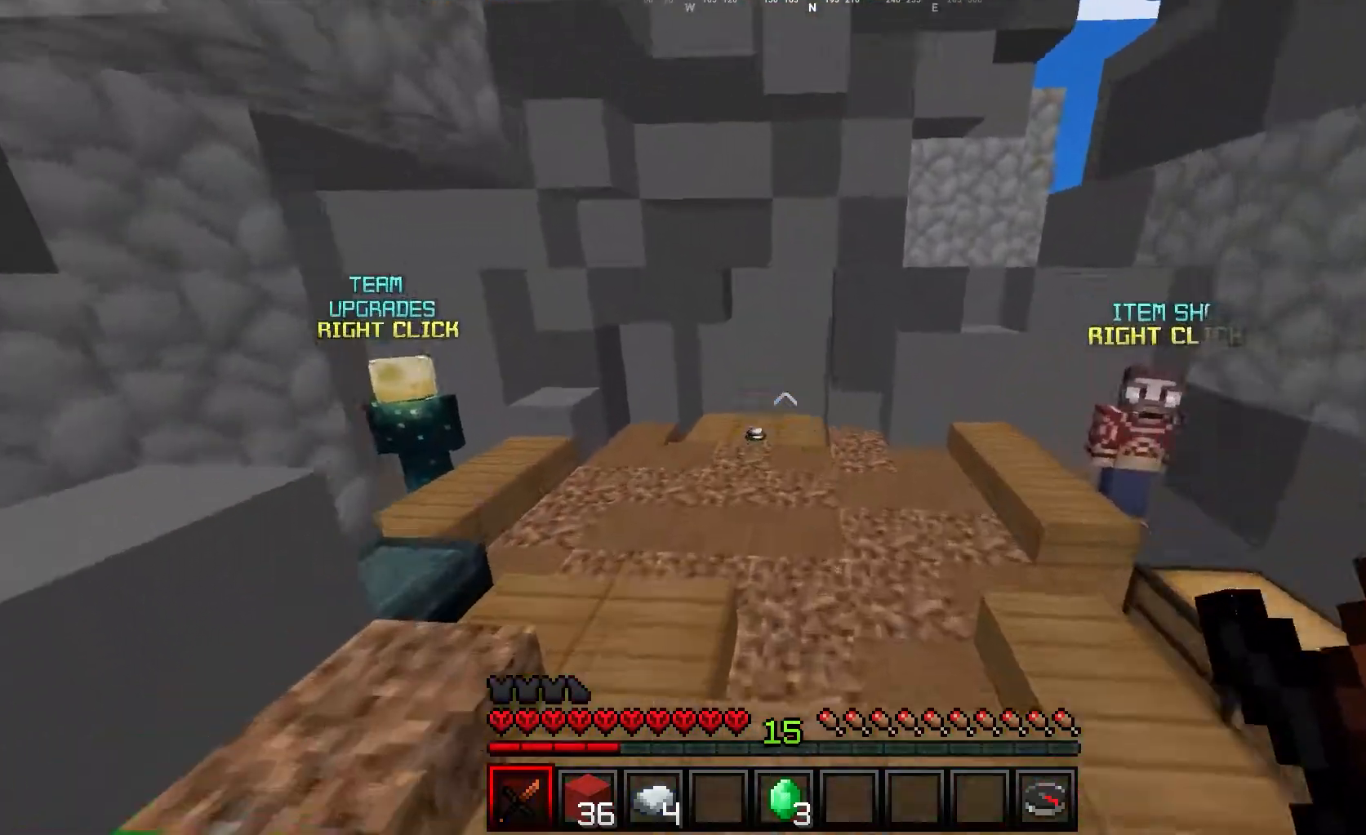
{"keys": ["w"], "mouse": [], "events": []}